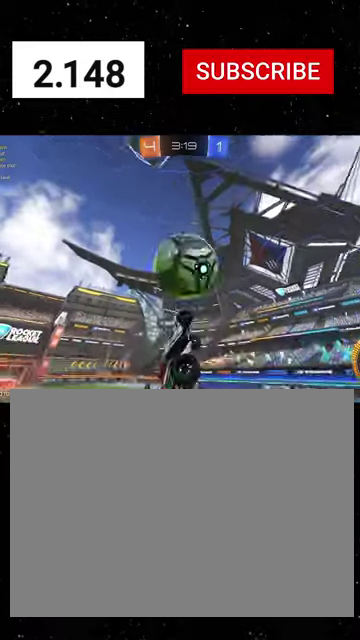
Gameplay with a controller (Xbox layout); each line is a JSON object with the inputs held at the frame after it. "events" lists button and stick changes between this image and that frame as [ms after this image, input, new state], when the widget could be followed in between.
{"buttons": ["X", "R1", "R2"], "left_stick": "center", "right_stick": "center"}
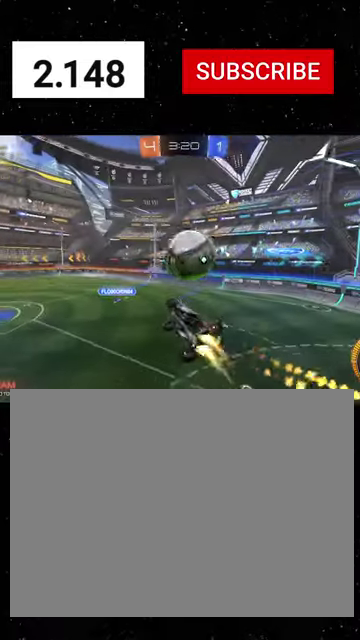
{"buttons": ["X", "R1", "R2"], "left_stick": "up", "right_stick": "center", "events": [[34, "left_stick", "down-right"], [167, "X", "up"], [234, "left_stick", "right"], [300, "left_stick", "up-right"], [467, "X", "down"], [467, "left_stick", "up"]]}
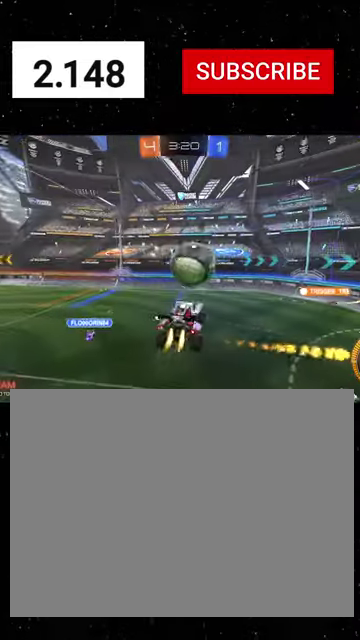
{"buttons": ["X", "R1", "R2"], "left_stick": "right", "right_stick": "center", "events": [[100, "left_stick", "center"], [167, "left_stick", "down-right"], [267, "left_stick", "left"], [334, "left_stick", "down-left"], [500, "left_stick", "right"]]}
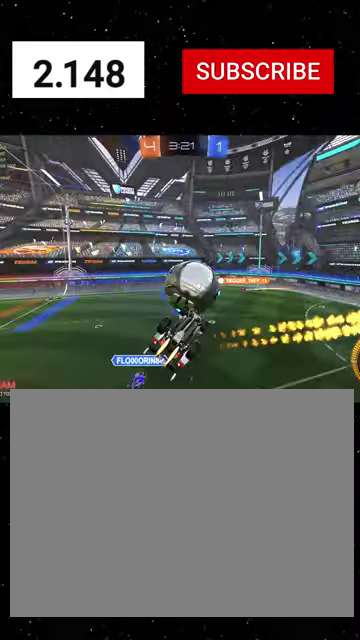
{"buttons": ["X", "R1", "R2"], "left_stick": "center", "right_stick": "center", "events": [[167, "left_stick", "up-right"], [334, "left_stick", "center"]]}
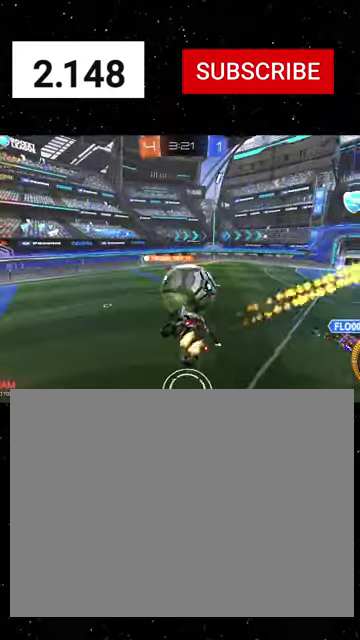
{"buttons": ["B", "R1", "R2"], "left_stick": "left", "right_stick": "center", "events": [[34, "X", "up"], [167, "left_stick", "left"], [467, "B", "down"]]}
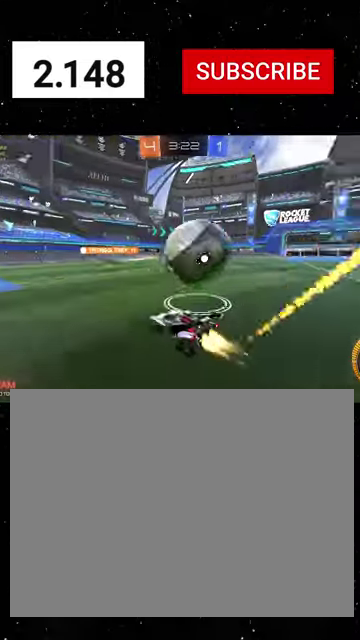
{"buttons": ["R1", "R2"], "left_stick": "center", "right_stick": "center", "events": [[67, "B", "up"], [167, "R1", "up"], [267, "R1", "down"], [300, "X", "down"], [434, "left_stick", "down-left"], [500, "X", "up"], [500, "left_stick", "center"]]}
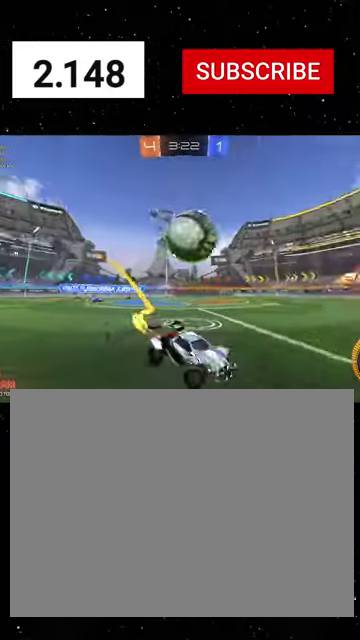
{"buttons": ["R1", "R2"], "left_stick": "right", "right_stick": "center", "events": [[200, "left_stick", "left"], [300, "L1", "down"], [300, "left_stick", "down-left"], [367, "R1", "up"], [400, "L1", "up"], [467, "R1", "down"], [500, "left_stick", "right"]]}
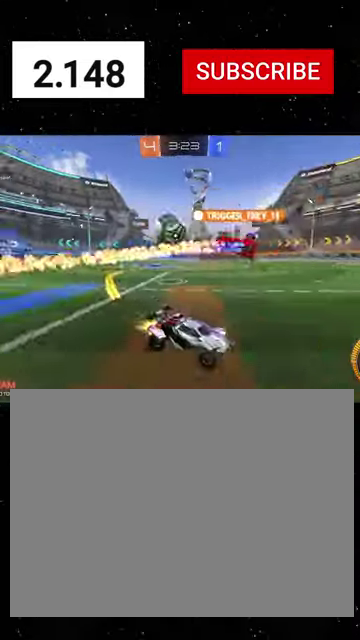
{"buttons": ["L1"], "left_stick": "right", "right_stick": "center", "events": [[300, "R1", "up"], [334, "L1", "down"], [367, "R2", "up"]]}
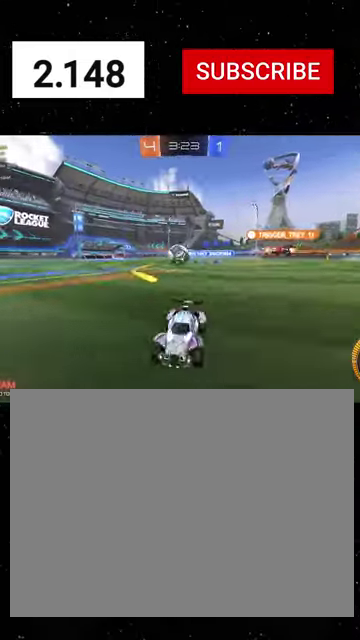
{"buttons": ["L2"], "left_stick": "down-left", "right_stick": "center", "events": [[67, "L2", "down"], [67, "left_stick", "down"], [100, "L1", "up"], [134, "left_stick", "down-left"]]}
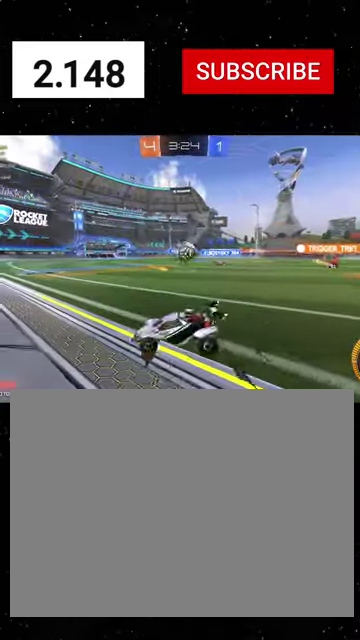
{"buttons": ["R1", "R2"], "left_stick": "center", "right_stick": "center", "events": [[500, "L2", "up"], [500, "R1", "down"], [500, "R2", "down"], [500, "left_stick", "center"]]}
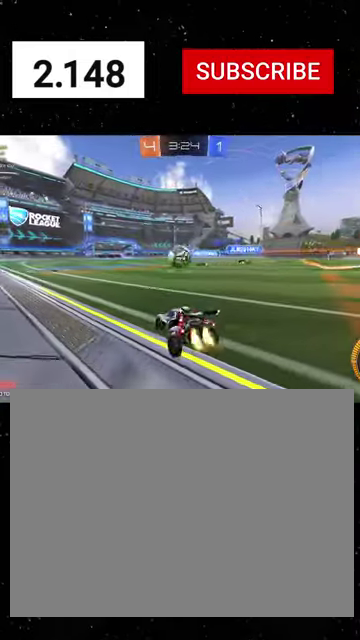
{"buttons": ["R1", "R2"], "left_stick": "center", "right_stick": "center", "events": [[67, "left_stick", "right"], [500, "left_stick", "center"]]}
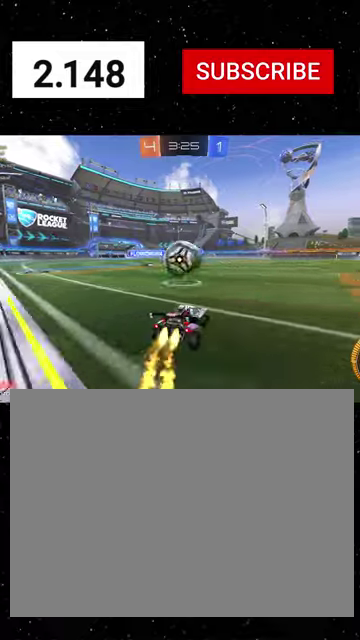
{"buttons": ["R1", "R2"], "left_stick": "center", "right_stick": "center", "events": [[67, "left_stick", "left"], [434, "left_stick", "center"]]}
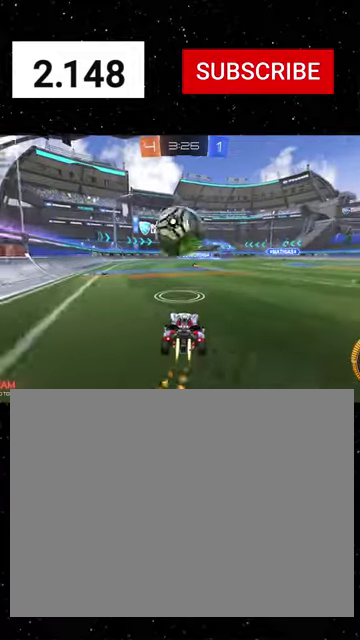
{"buttons": ["A", "R1", "R2"], "left_stick": "center", "right_stick": "center", "events": [[434, "A", "down"]]}